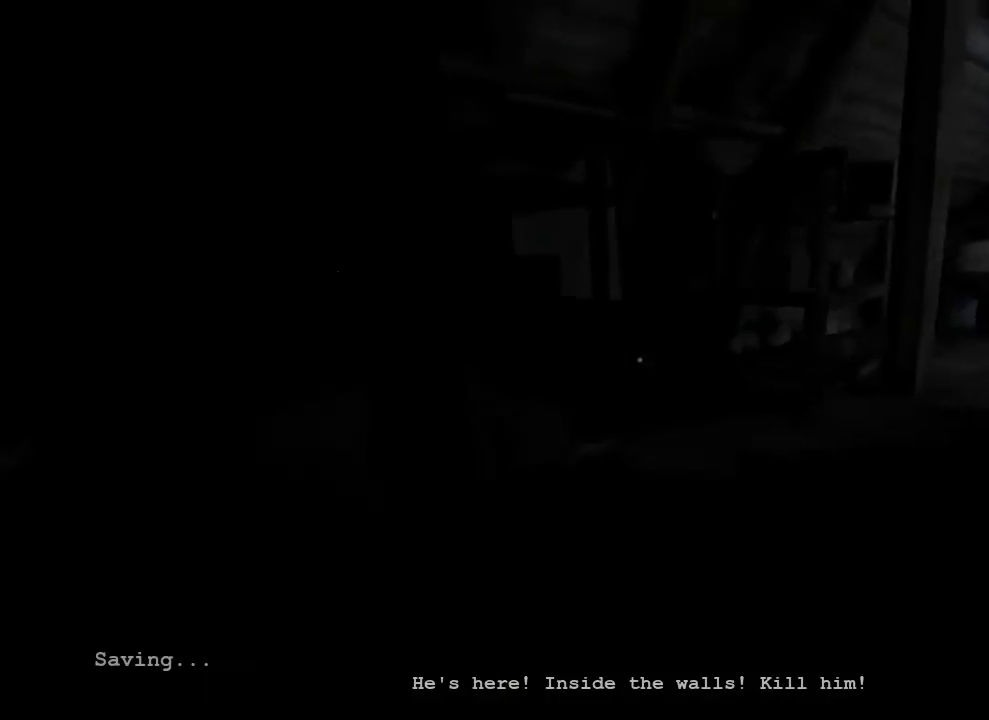
Gameplay with keyboard and mouse; each line is a JSON object with the keys and mouse buttons held at the frame after it. "events" lists presses ("down") and releases ("up") of "1", "2", "3", "4", "5", "a", "alt", "c", "ctrl", "d", "e", "f", "q", "r", "s", "shift", "space", "tab", "v", "w", "x", "z", "mouse_left", "mouse_middle", "mouse_right", "mouse_wheel_up" and "mouse_wheel_down" between this image and that frame as [ms after this image, input, new state], when the widget could be followed in between. "mouse_left", "mouse_middle", "mouse_right", "mouse_wheel_up", "mouse_wheel_down" = the "left", "middle", "right", "wheel_up", "wheel_down" buttons of the "mouse" list. No other keys are recorded. Mouse movement is not recorded.
{"keys": ["shift", "w"], "mouse": [], "events": []}
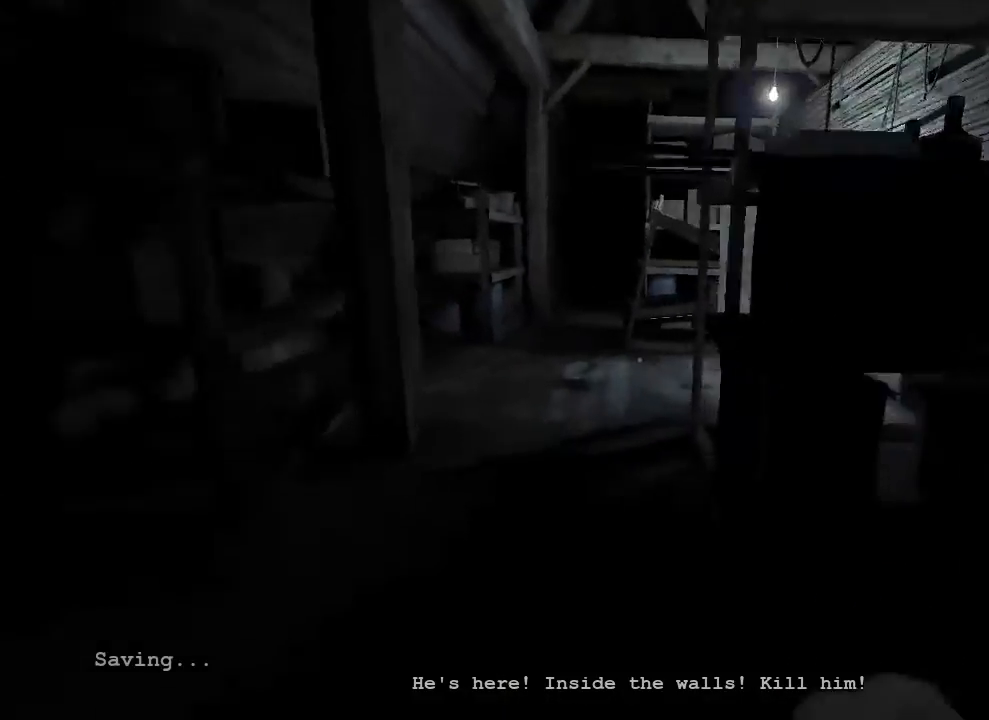
{"keys": ["shift", "w"], "mouse": [], "events": []}
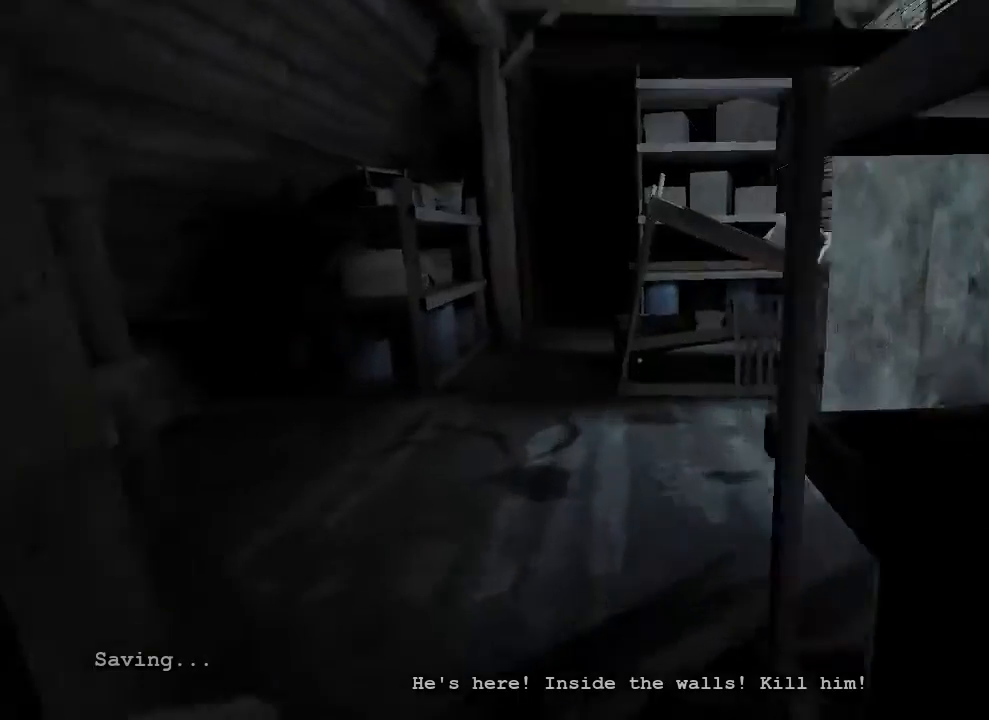
{"keys": ["shift", "w"], "mouse": [], "events": [[167, "a", "down"], [433, "a", "up"]]}
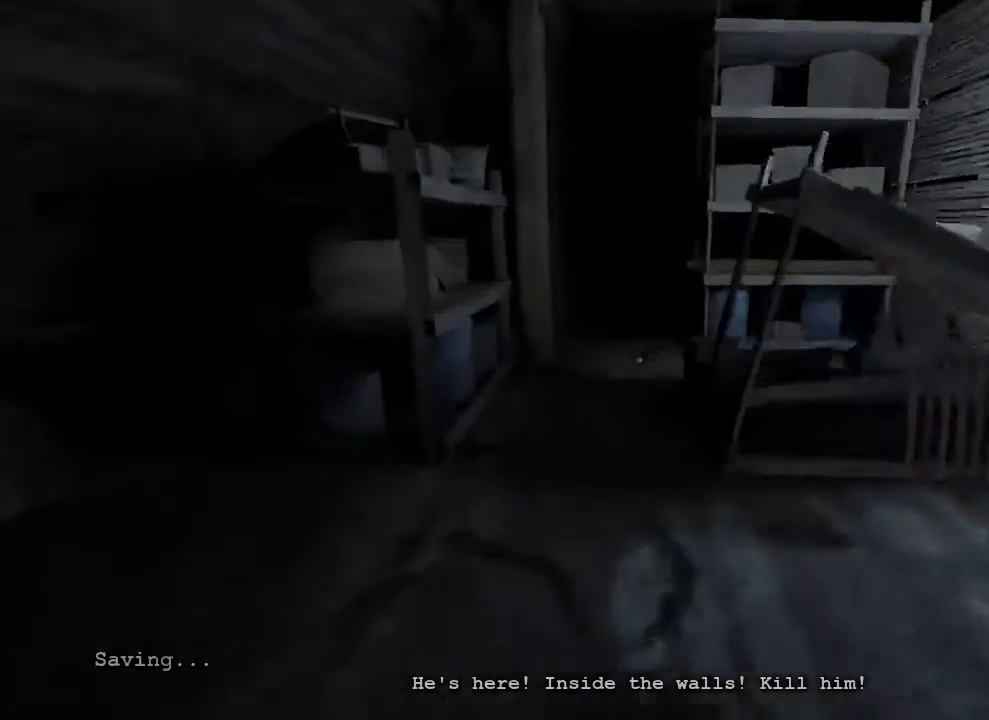
{"keys": ["shift", "w"], "mouse": ["right"], "events": [[500, "mouse_right", "down"]]}
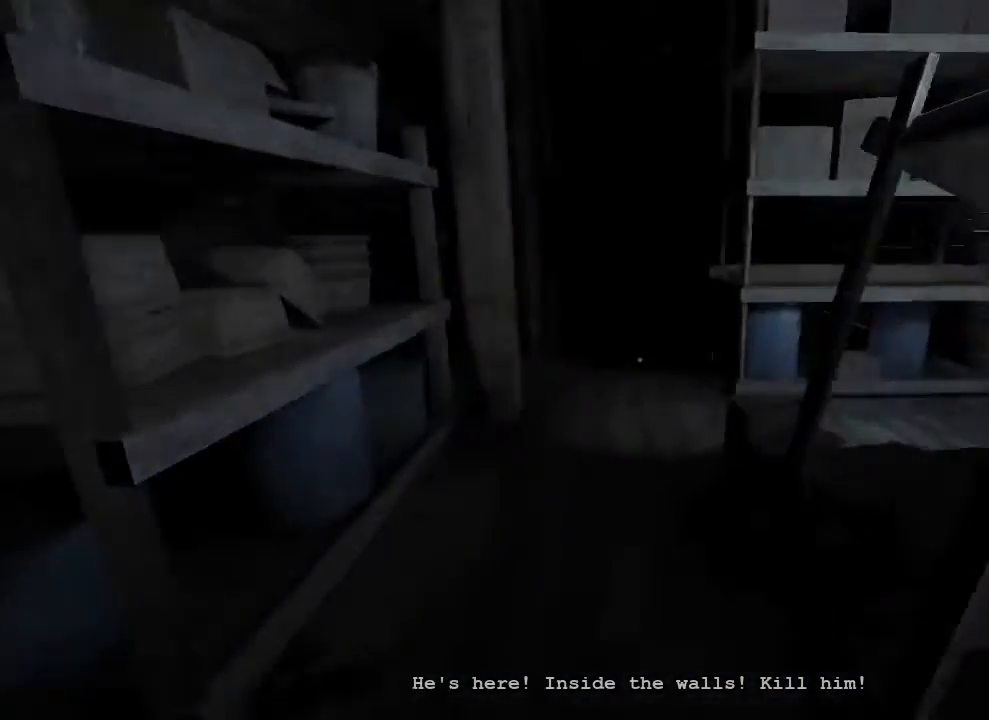
{"keys": ["shift", "w"], "mouse": [], "events": [[200, "mouse_right", "up"]]}
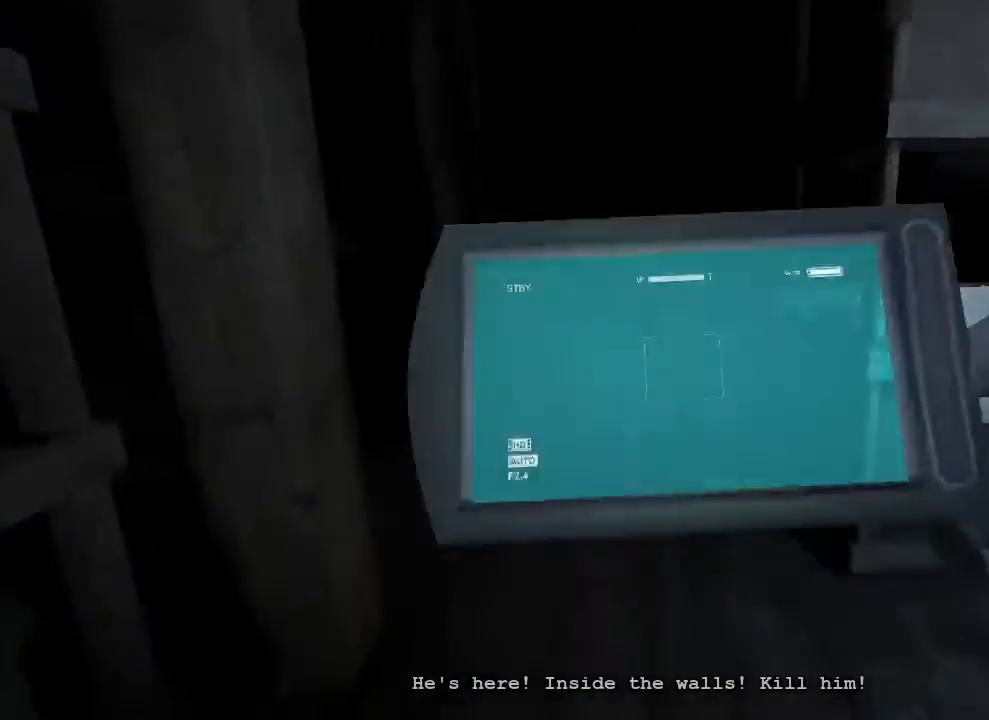
{"keys": ["shift", "w"], "mouse": [], "events": []}
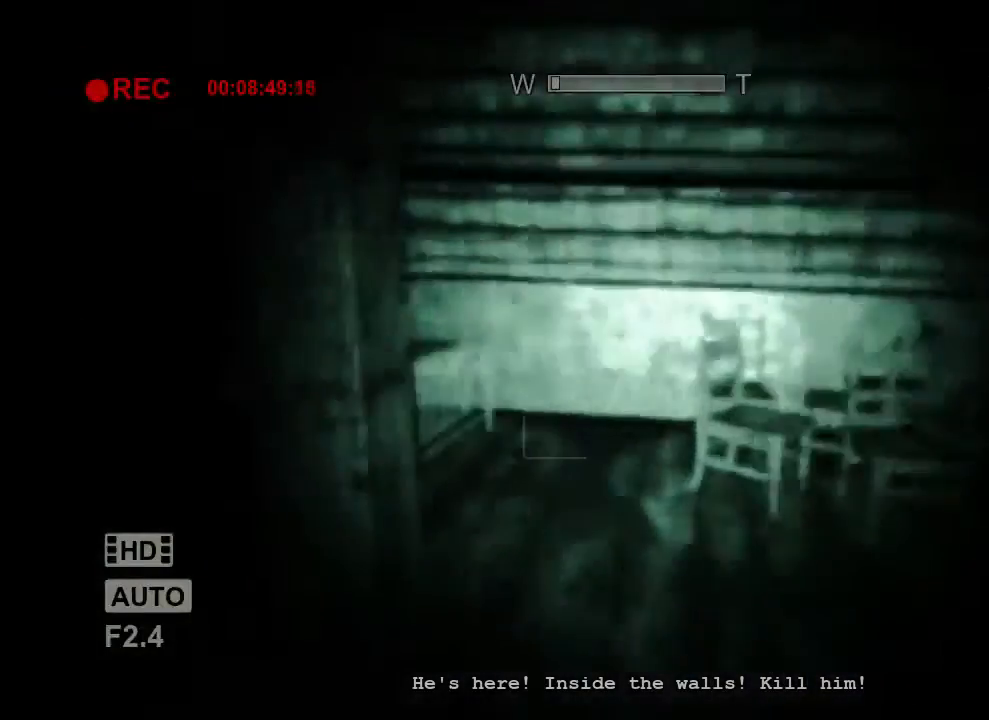
{"keys": ["d", "shift"], "mouse": [], "events": [[400, "d", "down"], [433, "w", "up"]]}
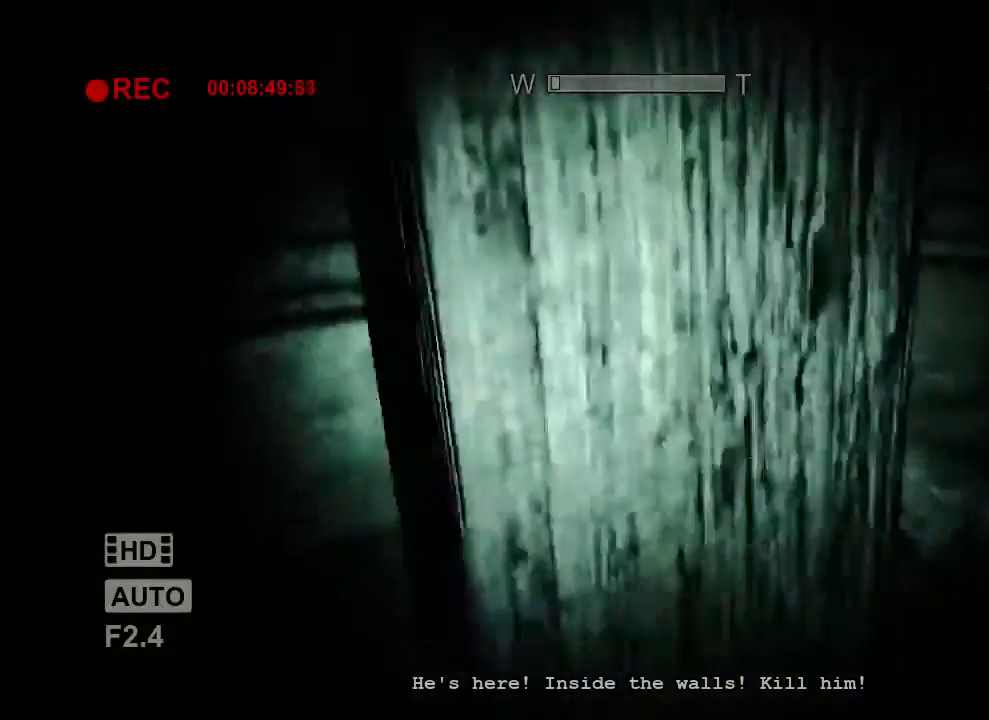
{"keys": ["shift", "w"], "mouse": [], "events": [[33, "d", "up"], [67, "a", "down"], [67, "w", "down"], [500, "a", "up"]]}
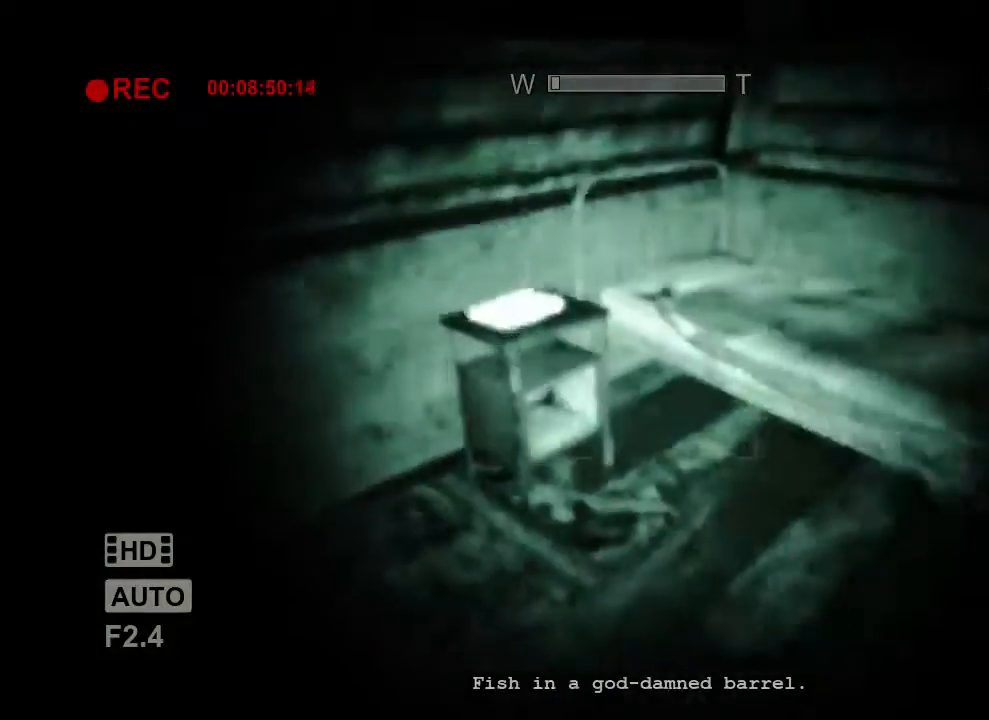
{"keys": ["shift"], "mouse": [], "events": [[400, "w", "up"]]}
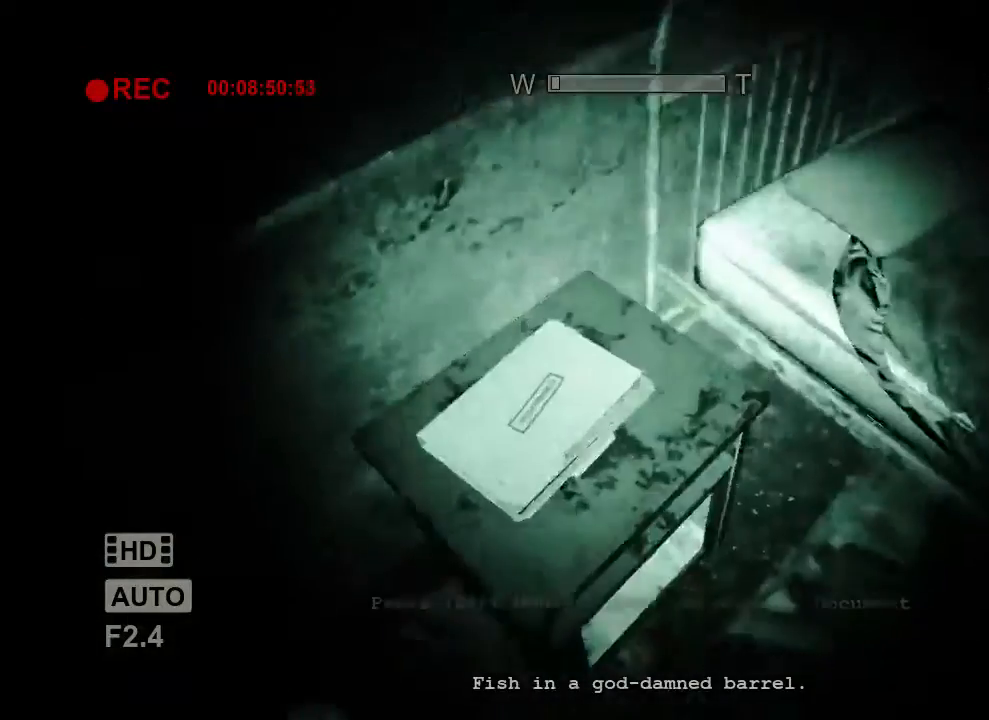
{"keys": ["shift"], "mouse": [], "events": []}
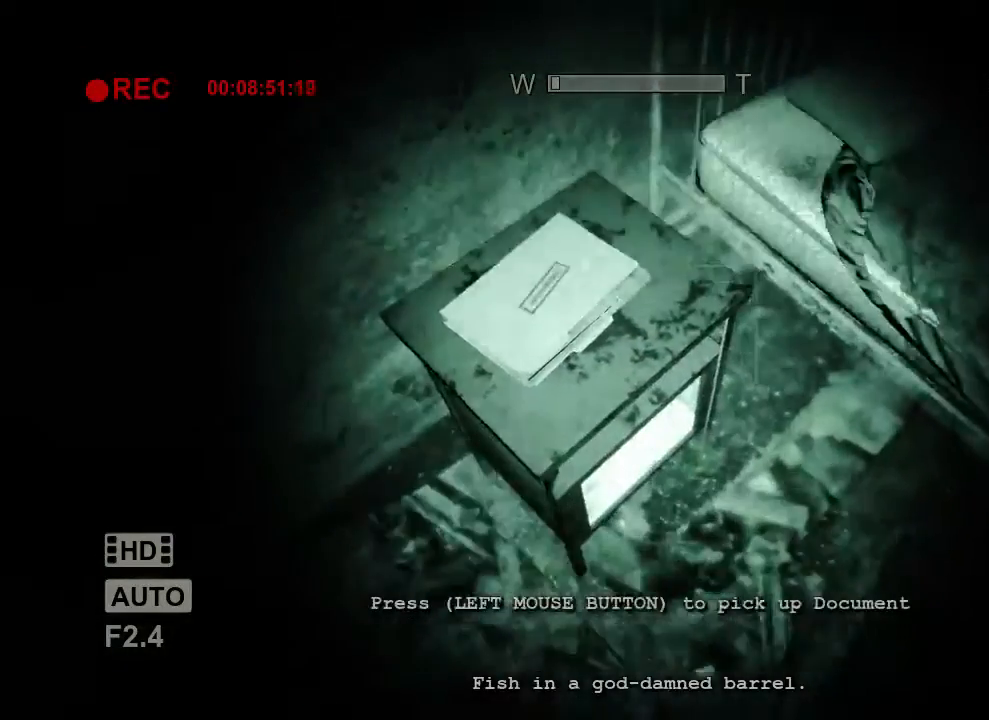
{"keys": ["shift"], "mouse": [], "events": [[133, "d", "down"], [200, "d", "up"]]}
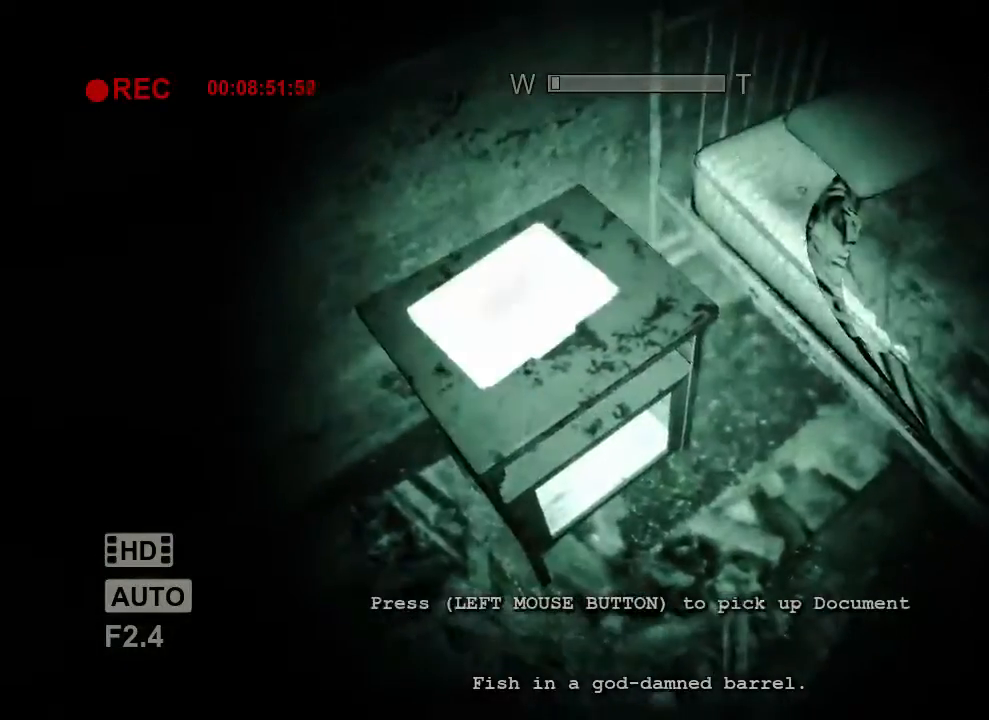
{"keys": ["shift"], "mouse": [], "events": []}
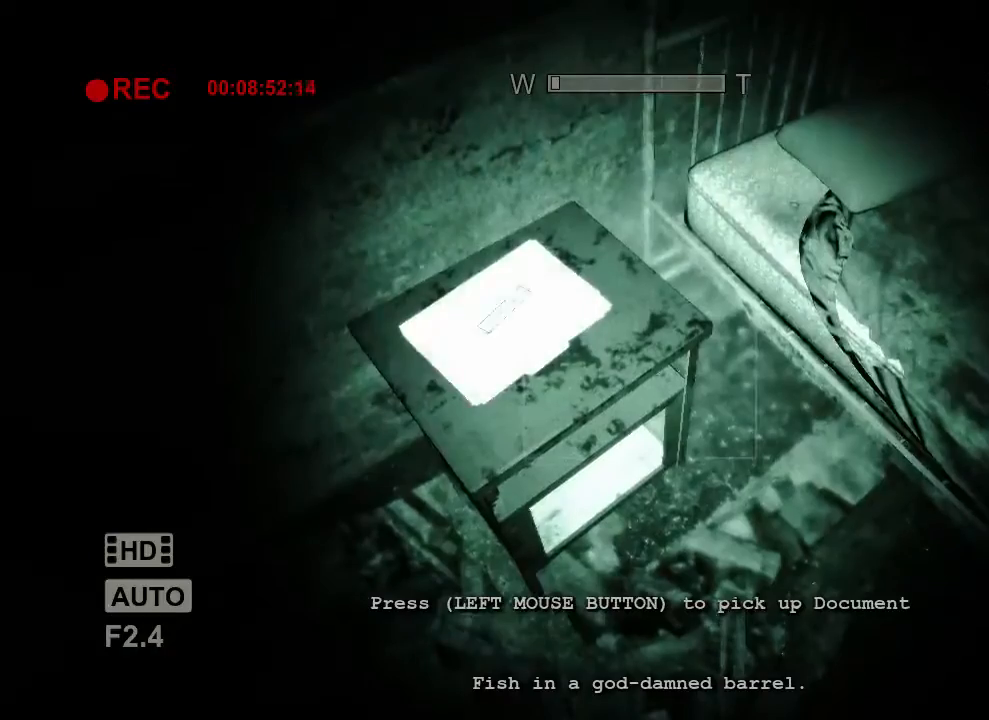
{"keys": ["shift"], "mouse": [], "events": []}
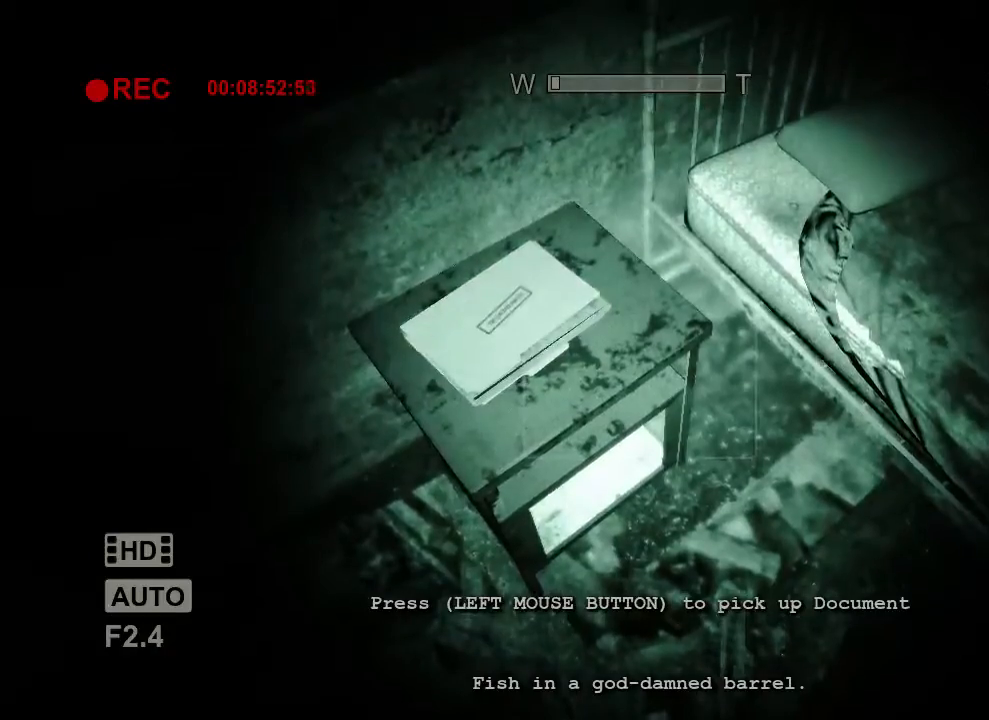
{"keys": ["shift"], "mouse": [], "events": []}
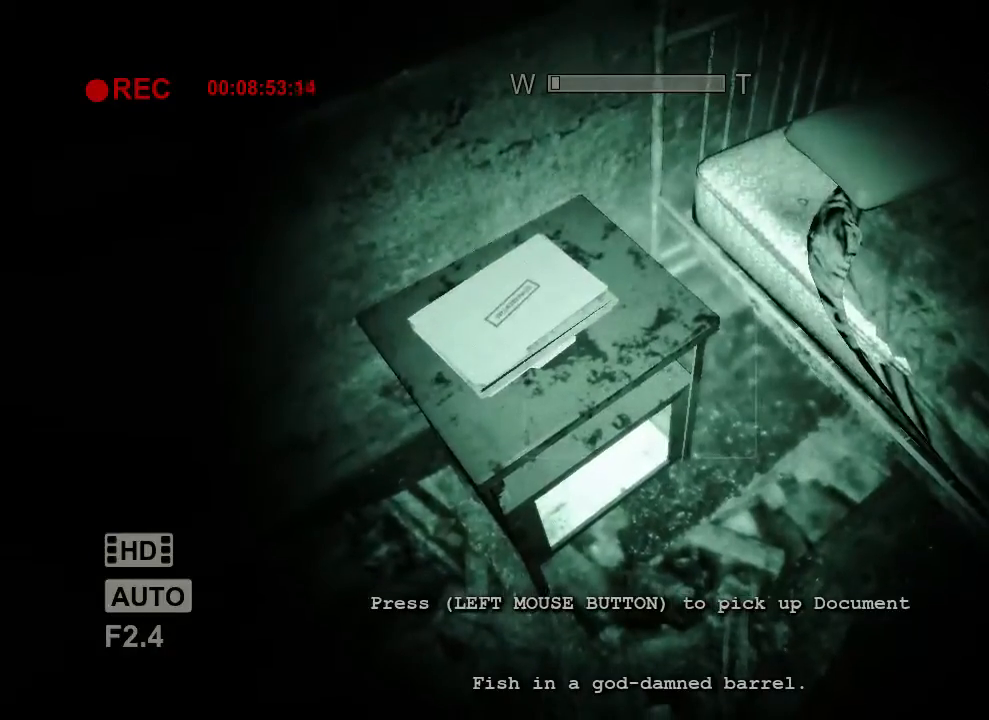
{"keys": ["shift"], "mouse": [], "events": []}
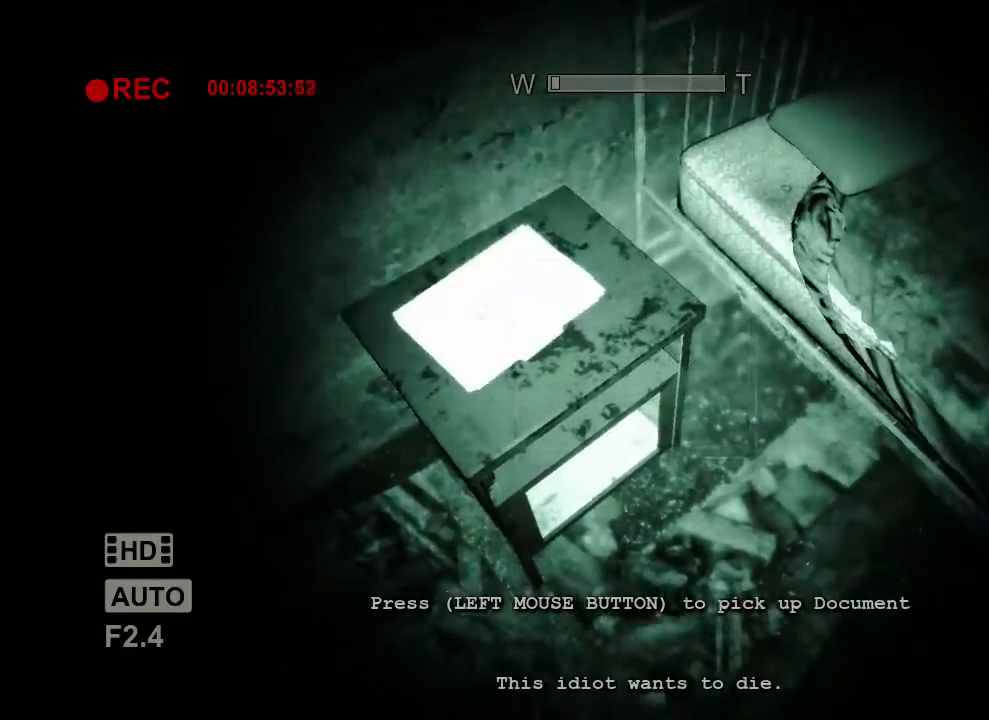
{"keys": ["shift"], "mouse": [], "events": []}
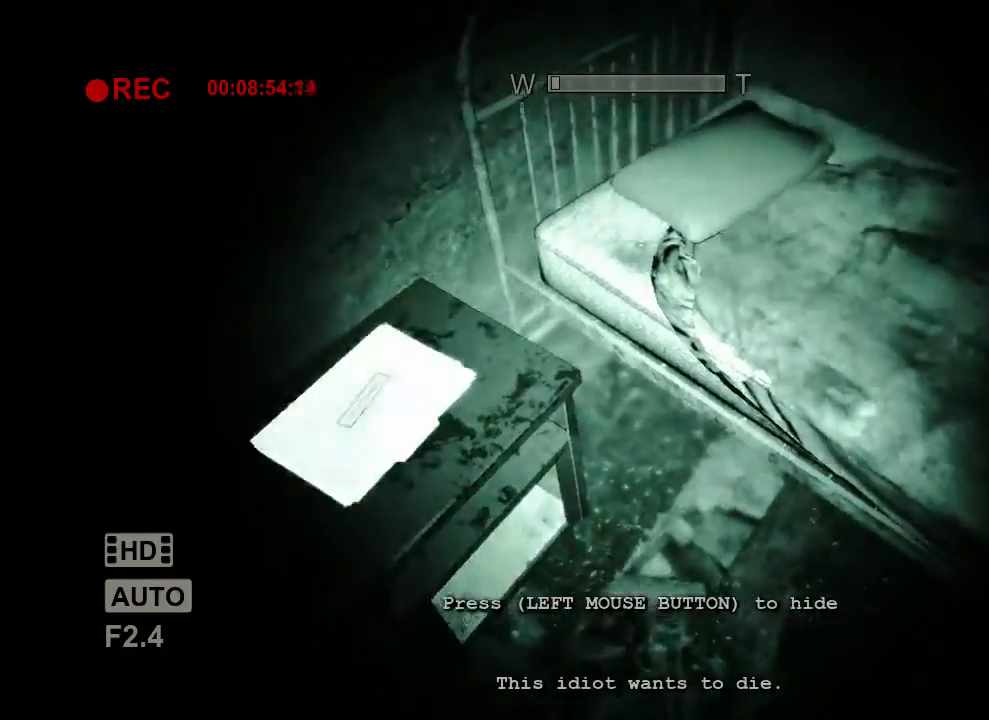
{"keys": ["shift"], "mouse": [], "events": []}
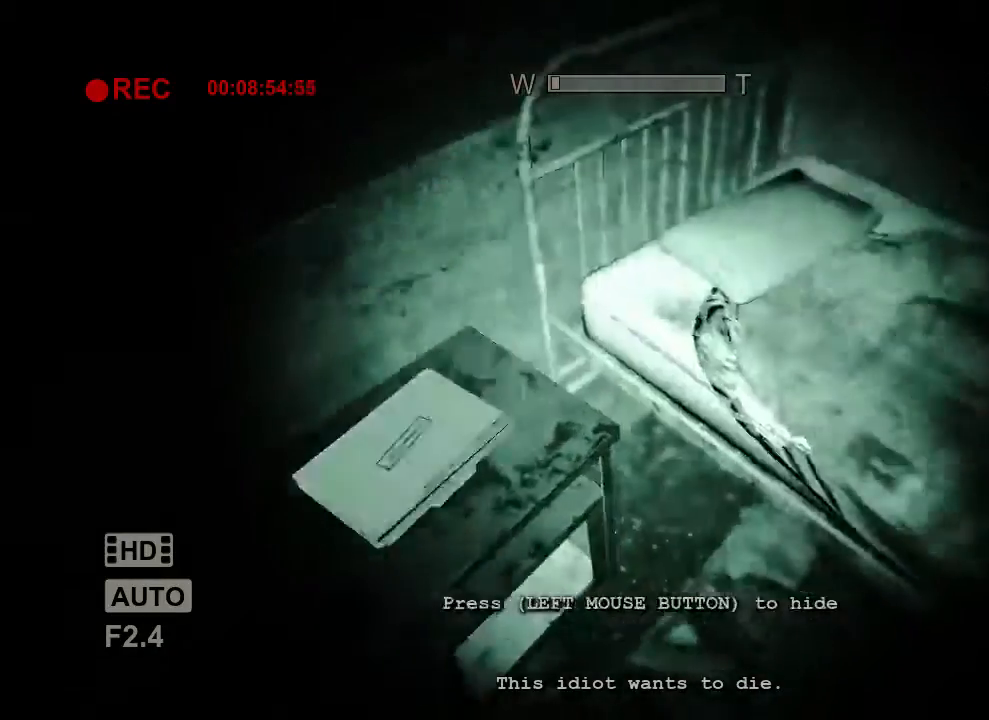
{"keys": ["shift"], "mouse": [], "events": [[333, "a", "down"], [467, "a", "up"]]}
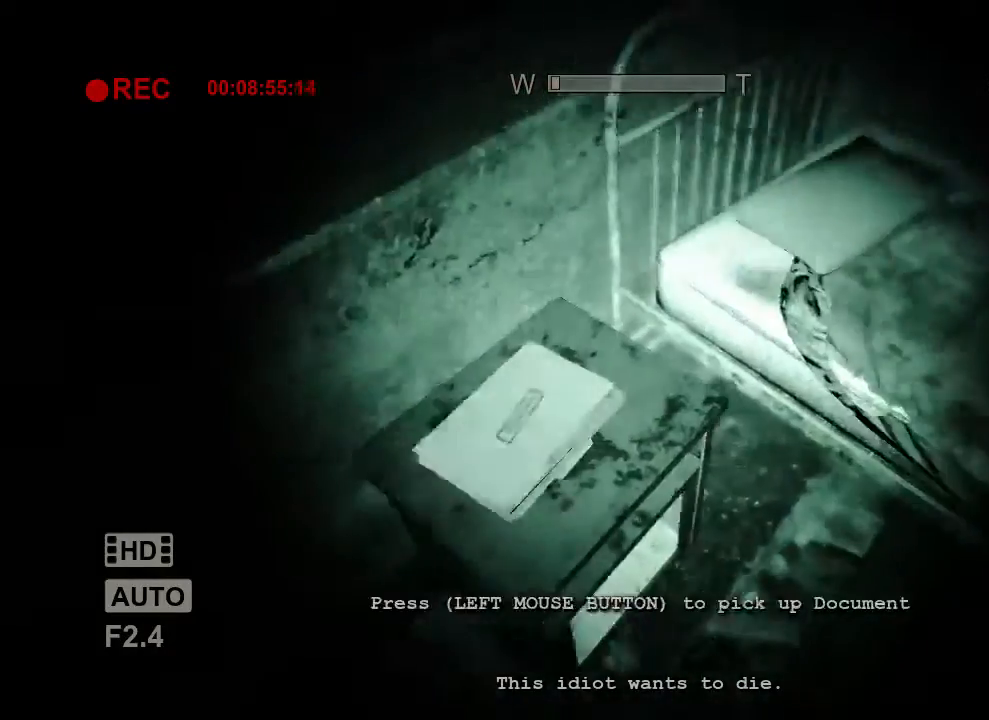
{"keys": ["shift"], "mouse": [], "events": [[333, "d", "down"], [467, "d", "up"]]}
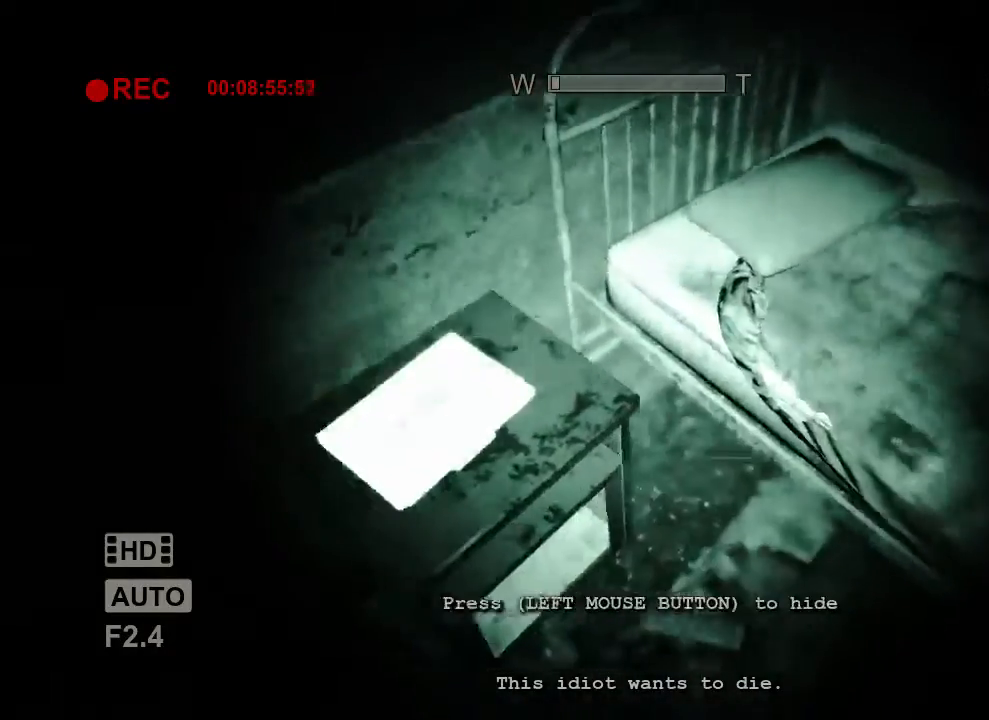
{"keys": ["shift"], "mouse": [], "events": [[267, "a", "down"], [333, "a", "up"]]}
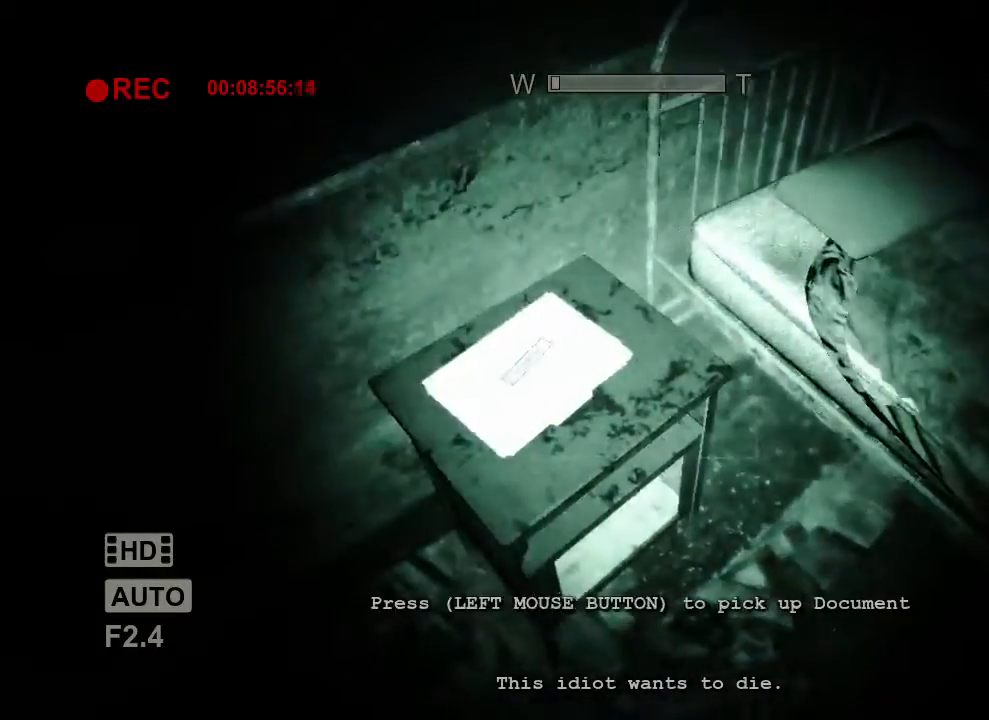
{"keys": ["shift"], "mouse": [], "events": [[267, "w", "down"], [300, "w", "up"]]}
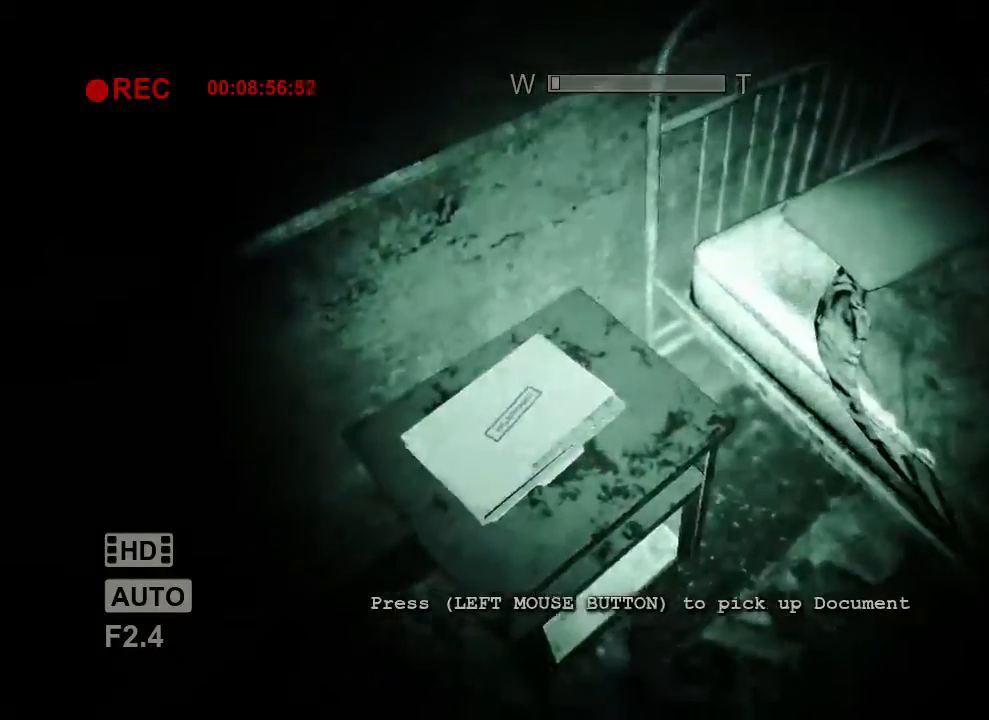
{"keys": ["shift"], "mouse": [], "events": []}
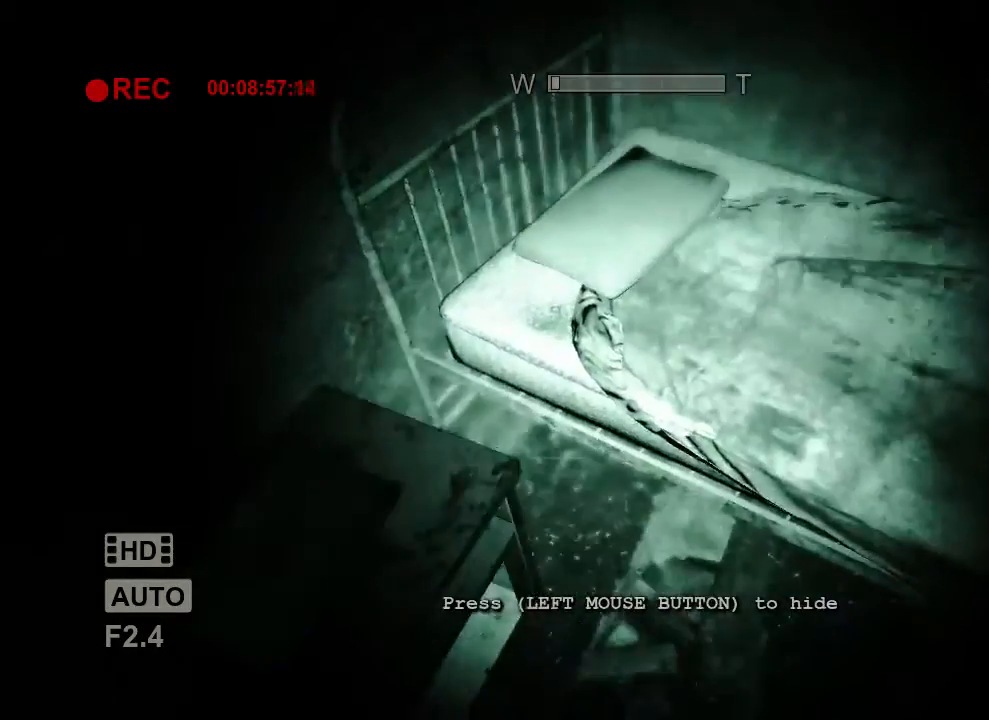
{"keys": ["shift"], "mouse": [], "events": []}
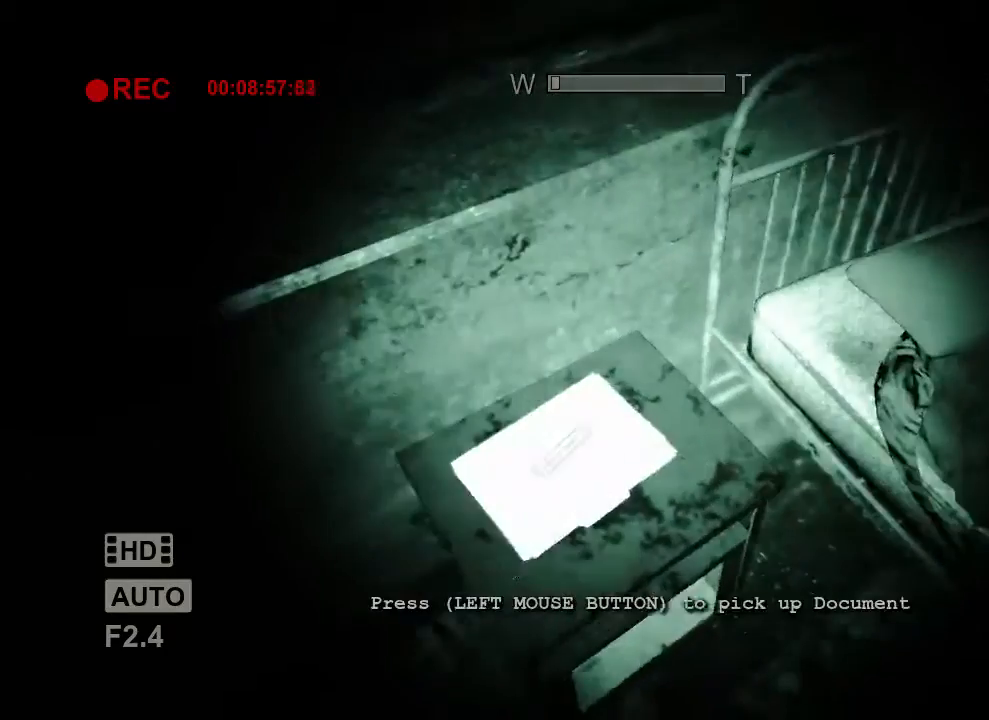
{"keys": ["shift"], "mouse": [], "events": []}
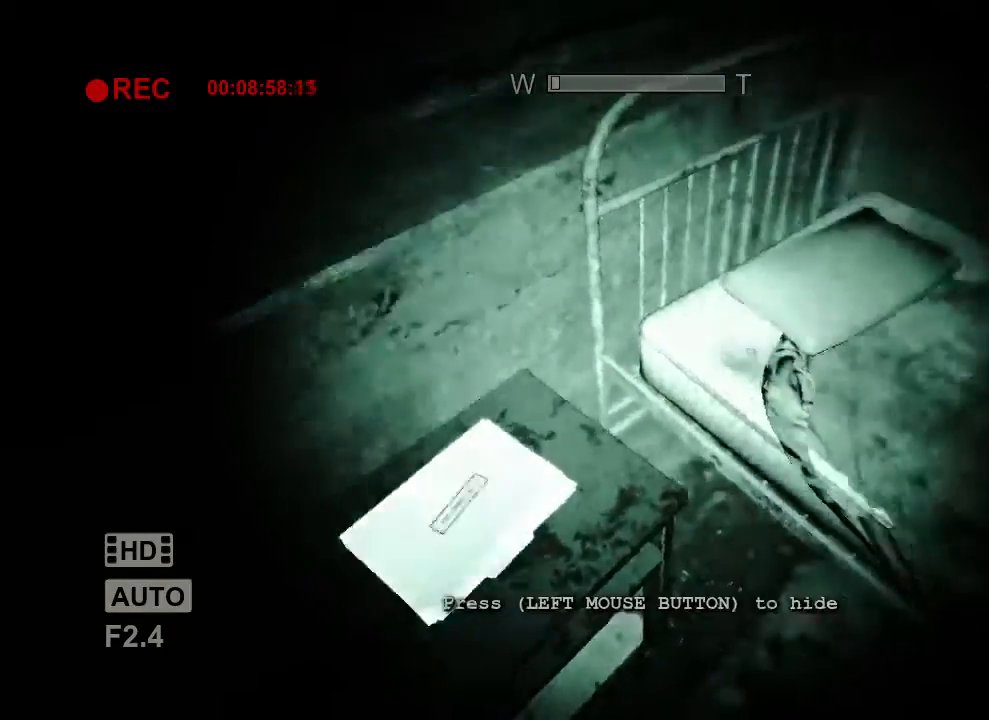
{"keys": ["shift"], "mouse": [], "events": []}
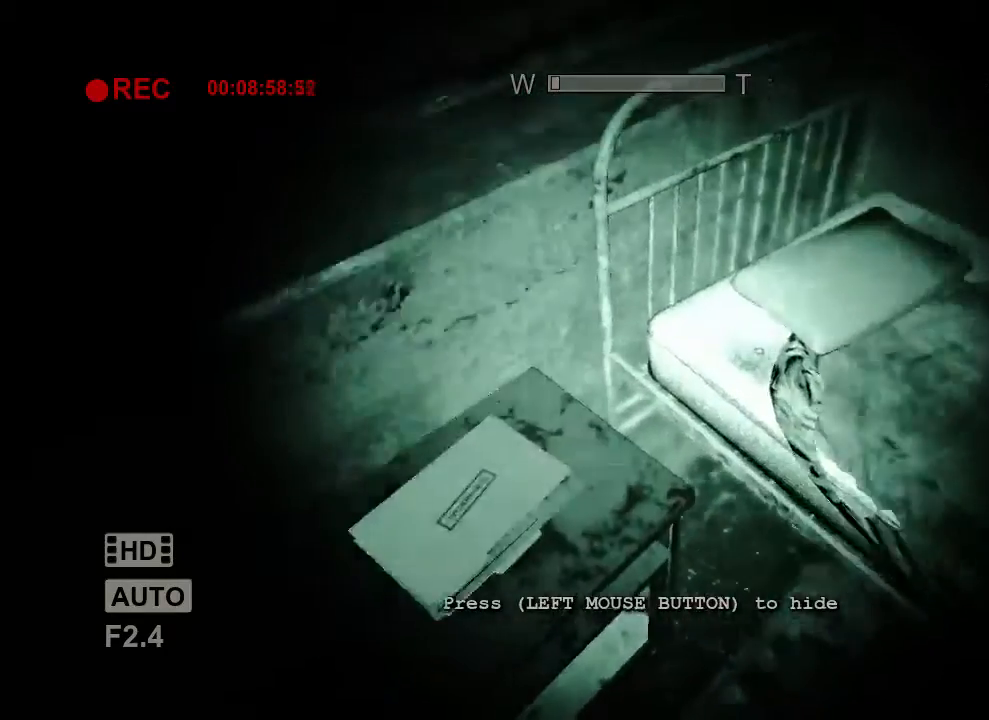
{"keys": ["shift"], "mouse": [], "events": []}
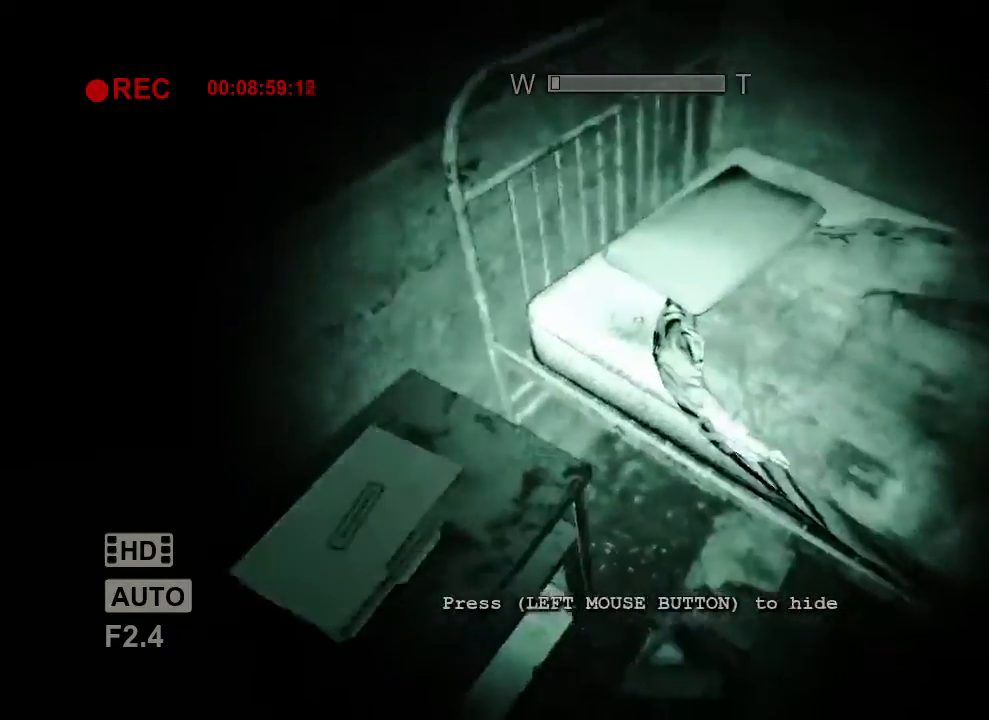
{"keys": ["shift"], "mouse": [], "events": []}